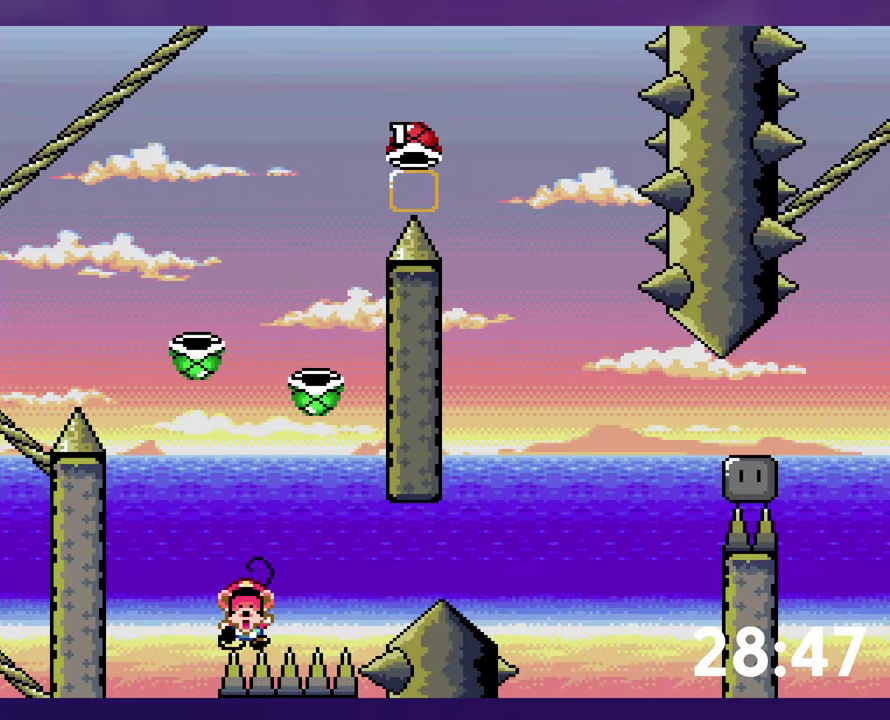
Gameplay with a controller (Nintendo layout); each line is a JSON object with the inputs held at the frame after it. "events" lists button and stick changes between this image and that frame as [ms after this image, input, new state], when the widget could be followed in between. Not read: B L3 R3 SELECT START.
{"buttons": [], "events": []}
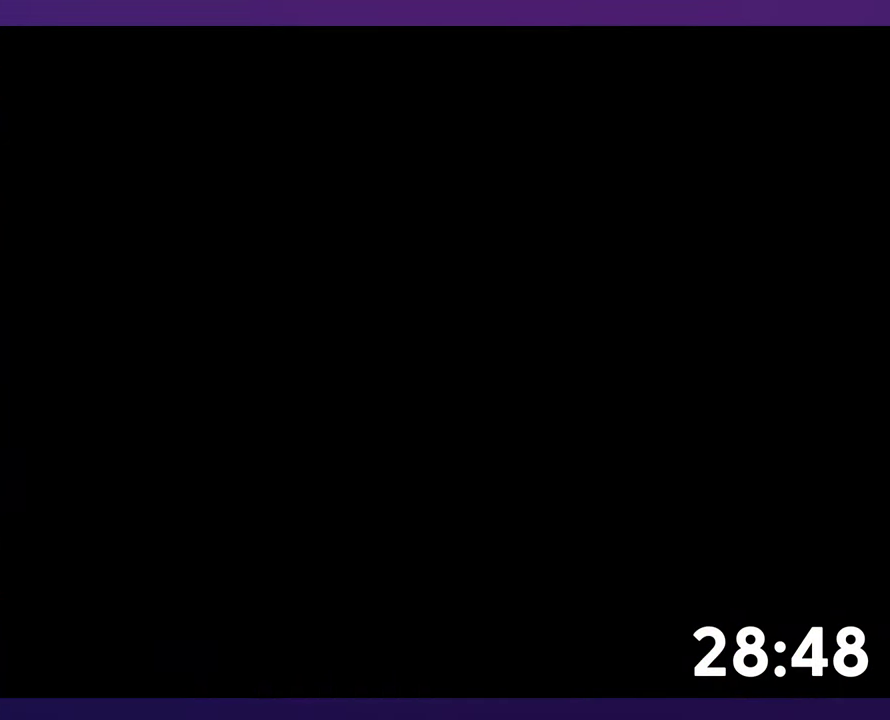
{"buttons": [], "events": []}
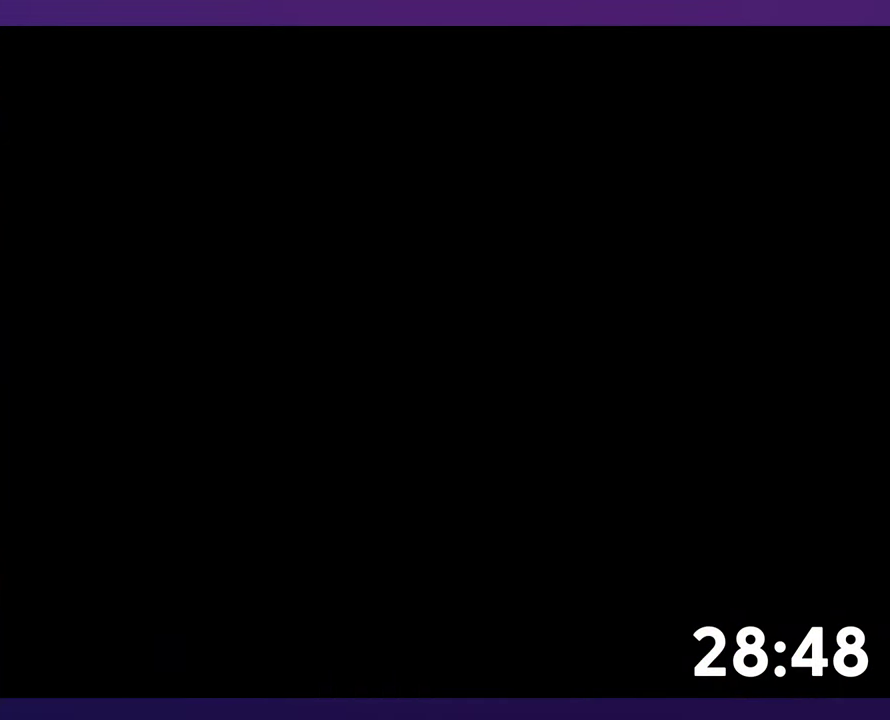
{"buttons": [], "events": []}
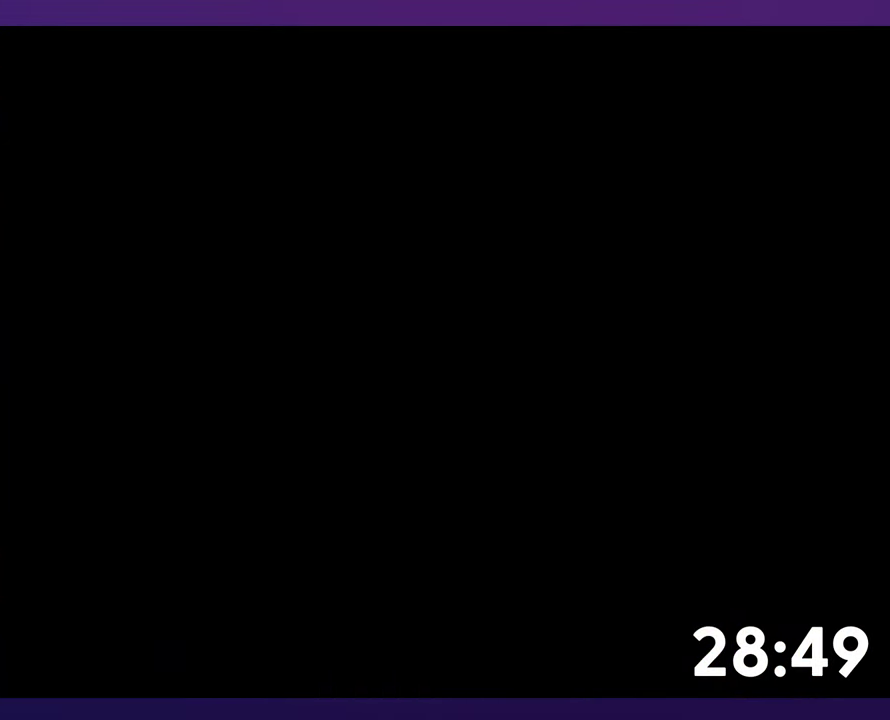
{"buttons": [], "events": []}
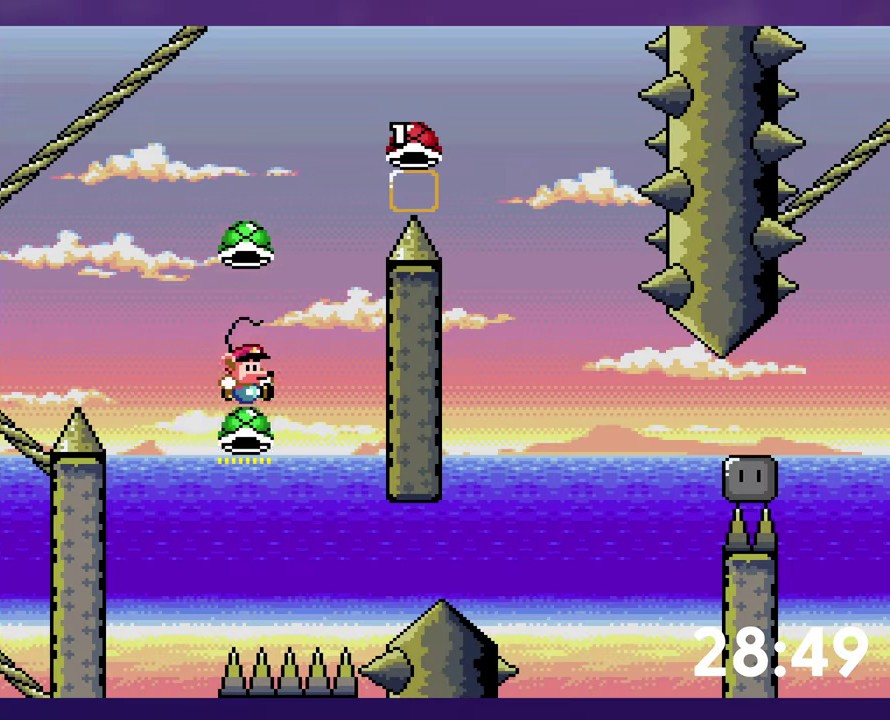
{"buttons": ["Y"], "events": [[217, "Y", "down"]]}
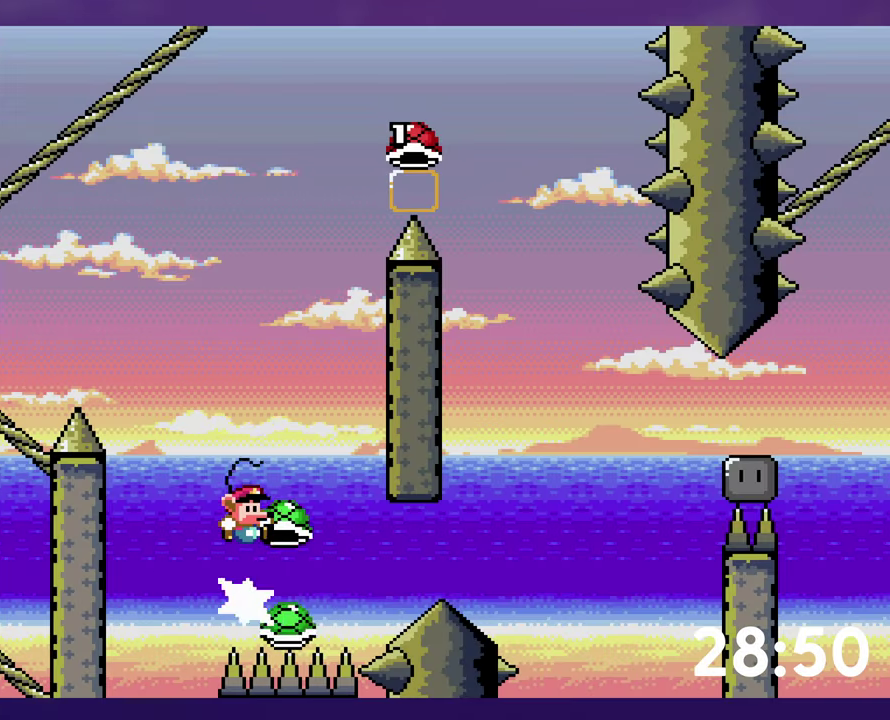
{"buttons": ["Y", "DPAD_RIGHT"], "events": [[350, "Y", "up"], [400, "Y", "down"], [500, "DPAD_RIGHT", "down"]]}
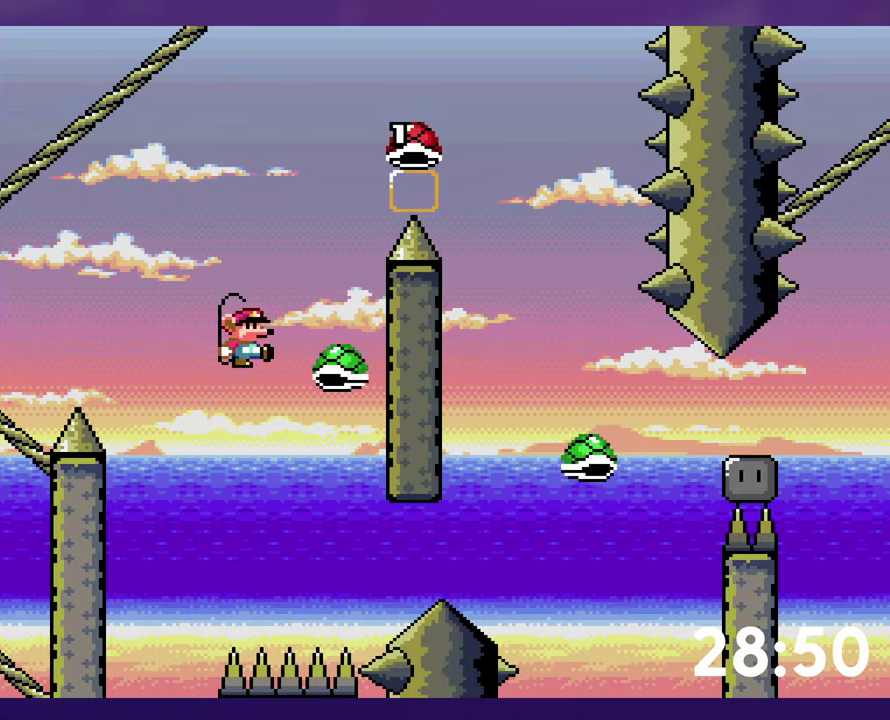
{"buttons": [], "events": [[283, "DPAD_RIGHT", "up"], [333, "Y", "up"]]}
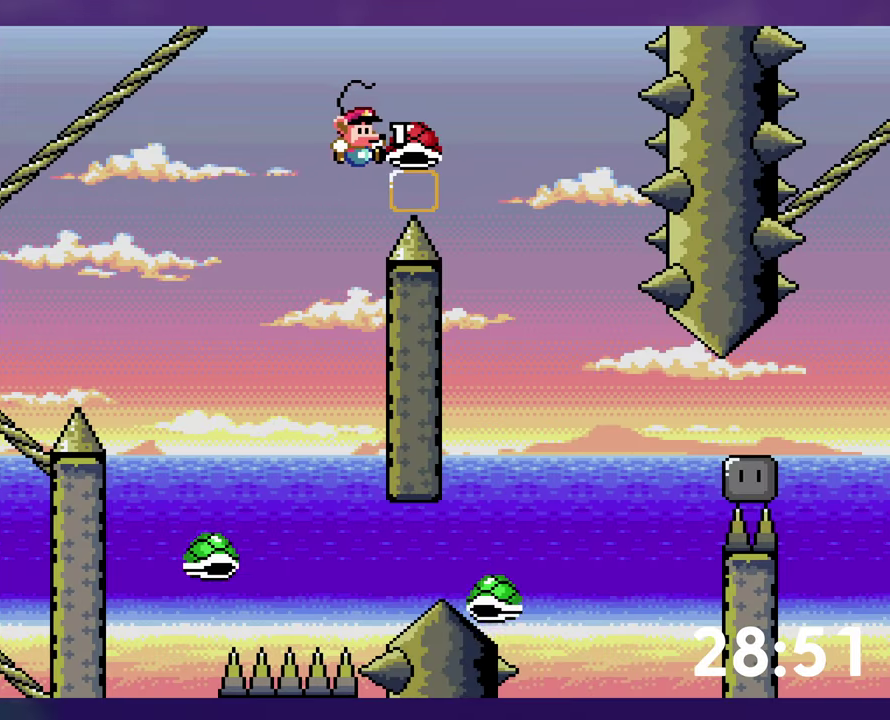
{"buttons": ["Y", "DPAD_RIGHT"], "events": [[117, "Y", "down"], [433, "DPAD_RIGHT", "down"]]}
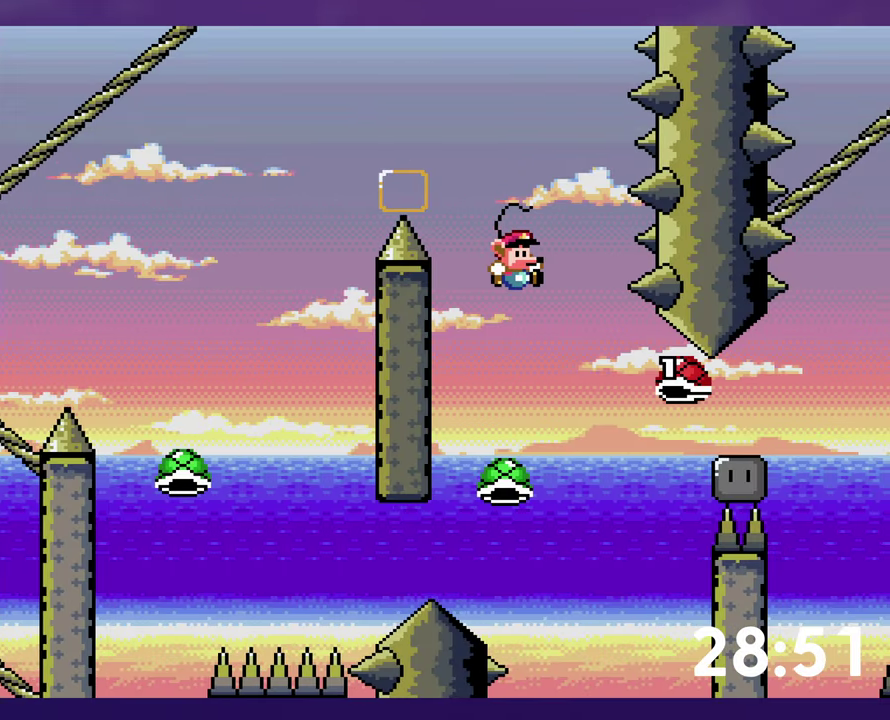
{"buttons": ["Y", "DPAD_RIGHT"], "events": []}
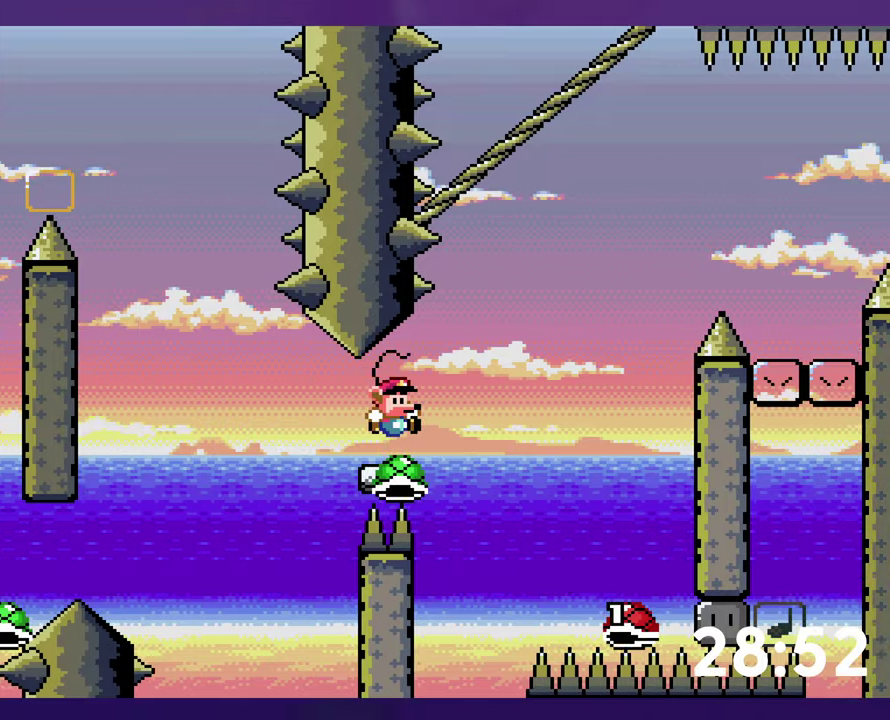
{"buttons": ["Y"], "events": [[217, "DPAD_RIGHT", "up"], [234, "DPAD_LEFT", "down"], [500, "DPAD_LEFT", "up"]]}
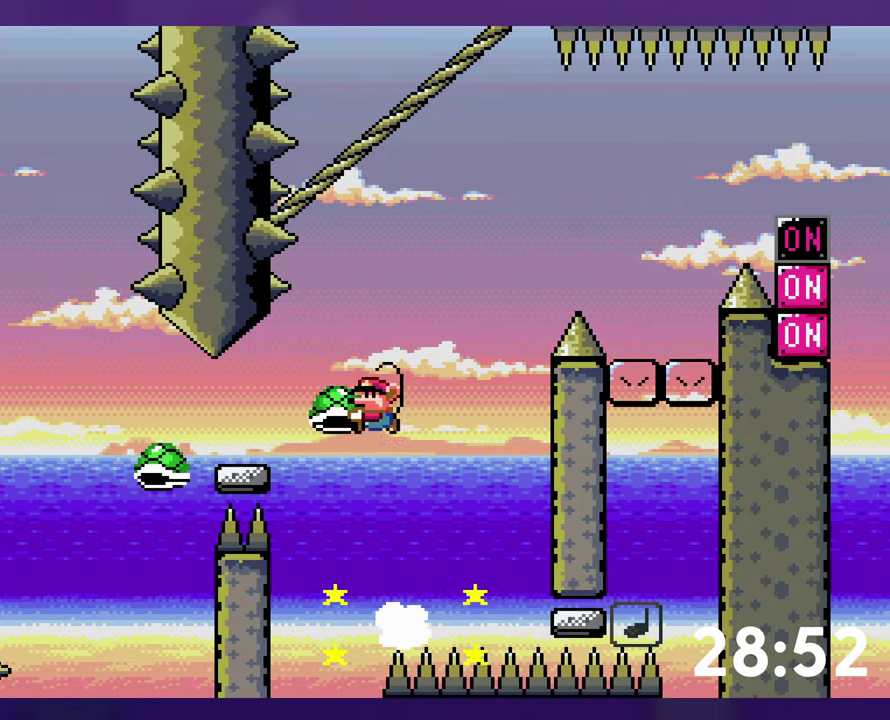
{"buttons": ["Y", "DPAD_RIGHT"], "events": [[17, "DPAD_RIGHT", "down"], [184, "Y", "up"], [250, "Y", "down"]]}
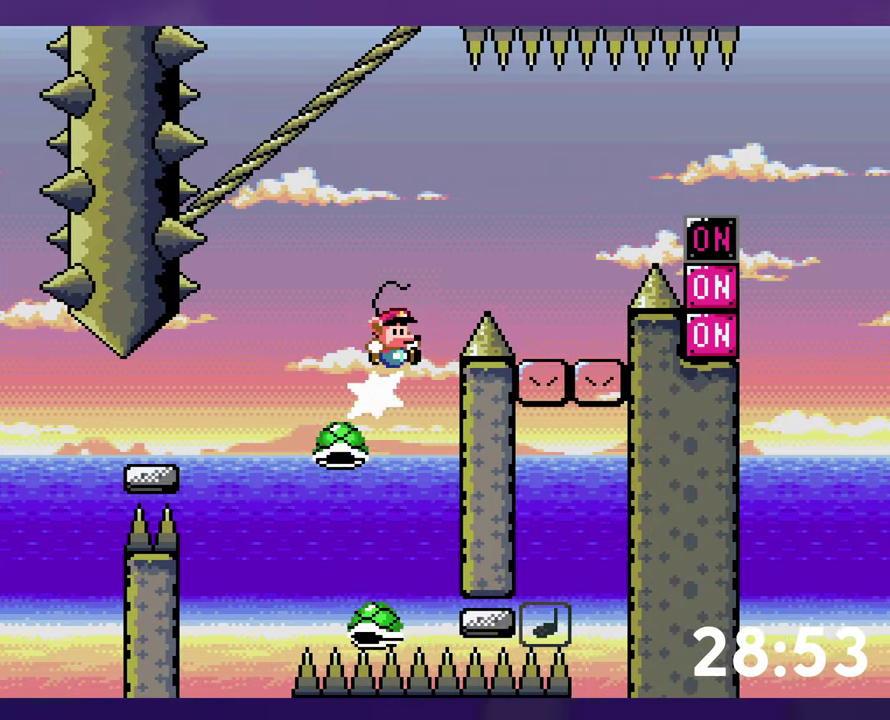
{"buttons": ["Y", "DPAD_RIGHT"], "events": []}
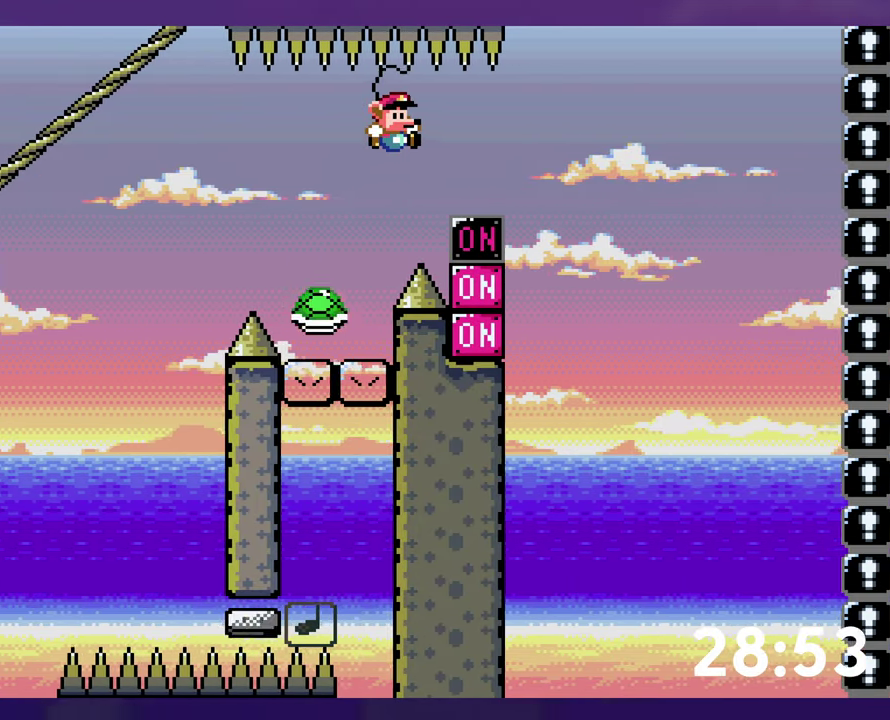
{"buttons": [], "events": [[284, "Y", "up"], [334, "DPAD_RIGHT", "up"]]}
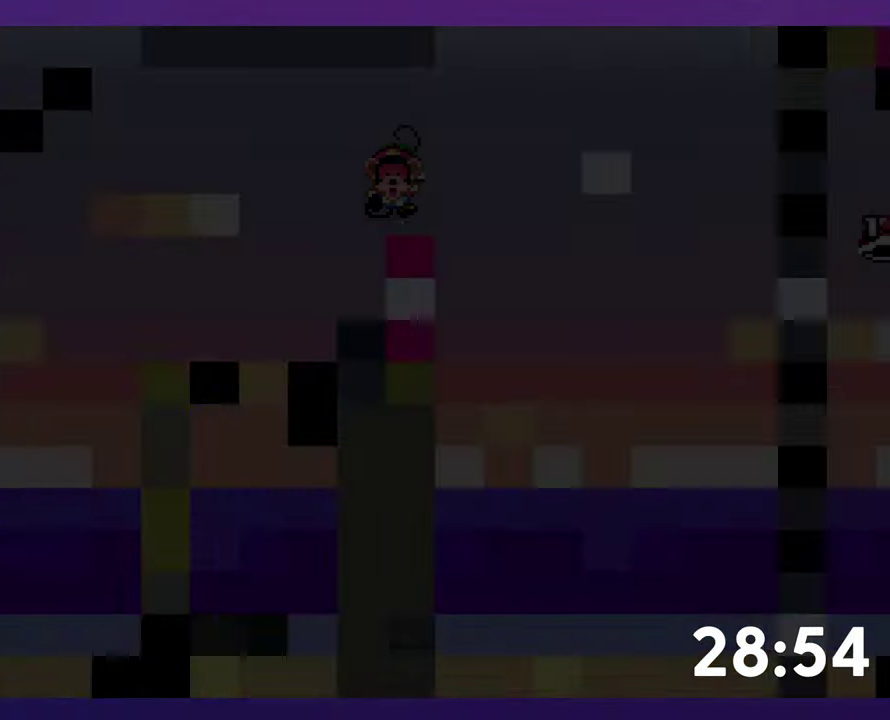
{"buttons": [], "events": []}
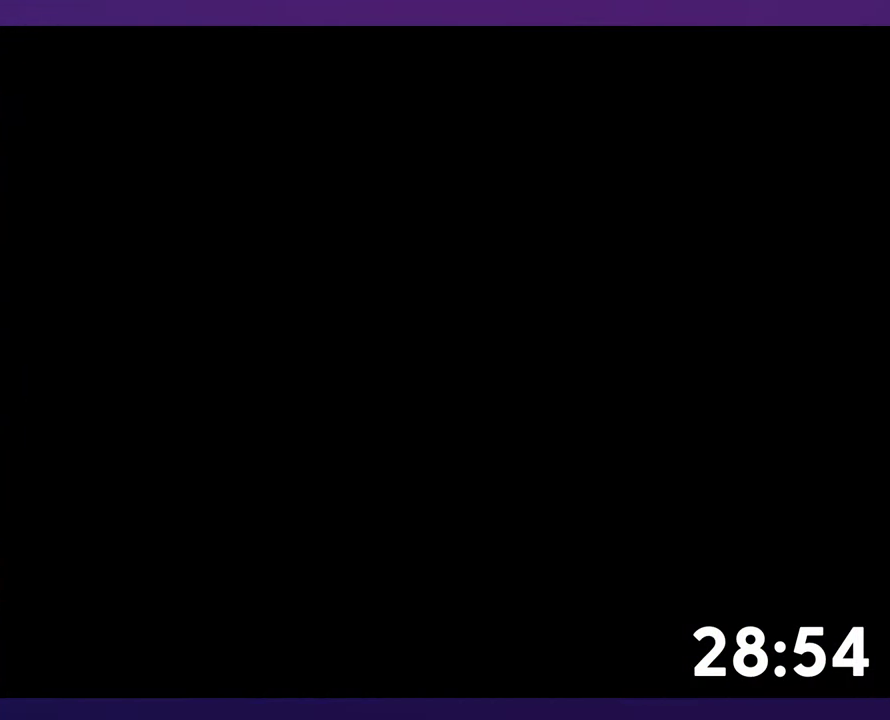
{"buttons": [], "events": []}
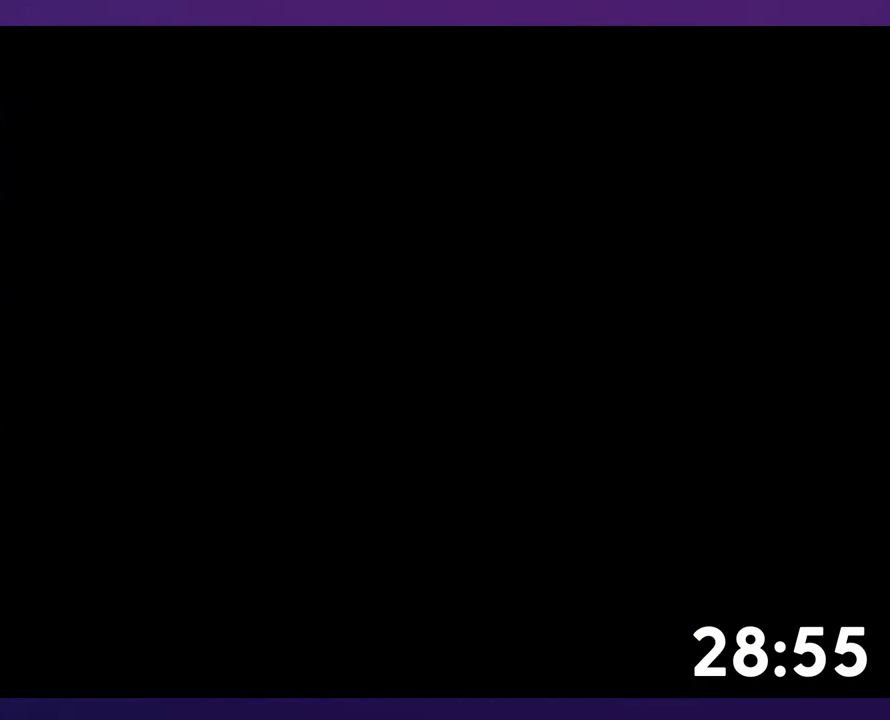
{"buttons": [], "events": []}
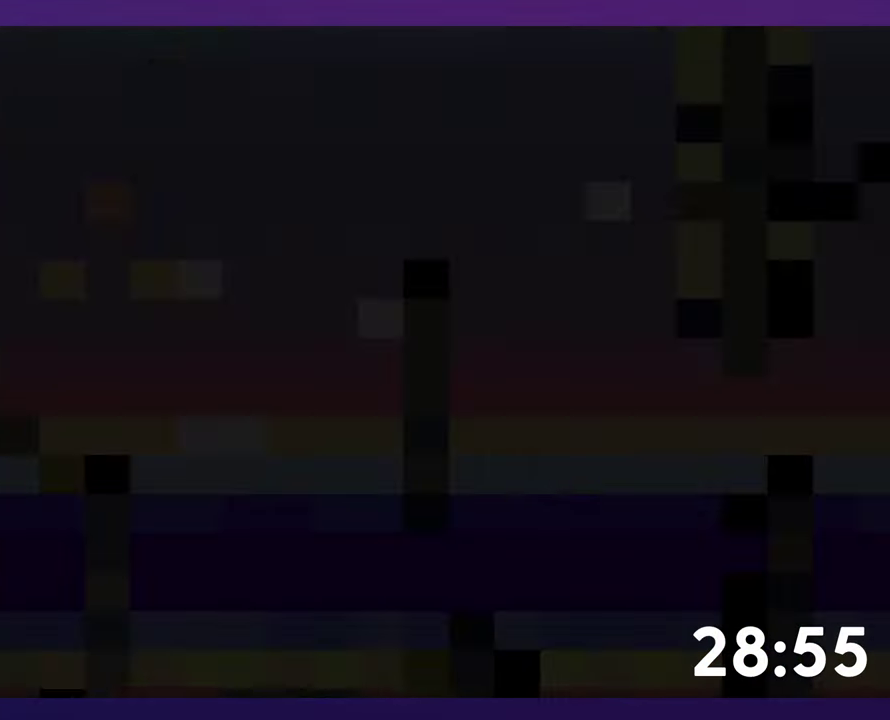
{"buttons": [], "events": []}
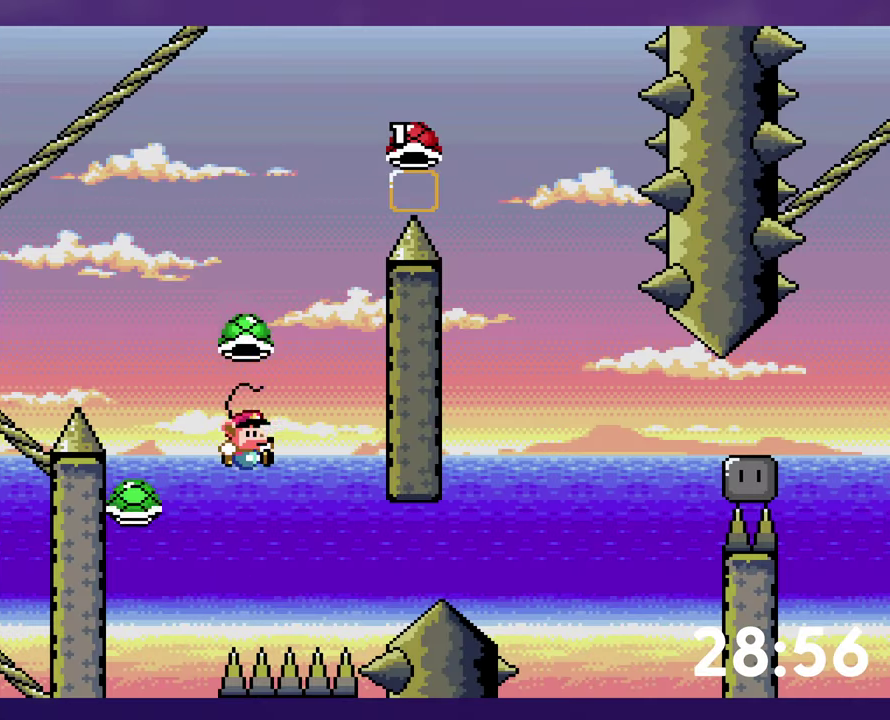
{"buttons": ["Y"], "events": [[34, "Y", "down"]]}
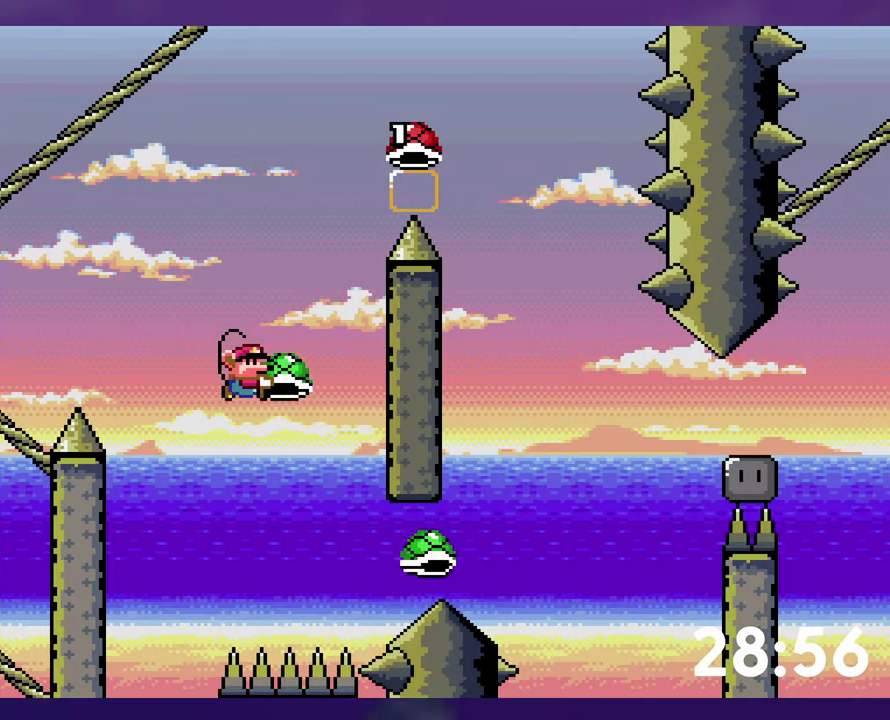
{"buttons": ["Y", "DPAD_RIGHT"], "events": [[134, "Y", "up"], [200, "Y", "down"], [250, "DPAD_RIGHT", "down"]]}
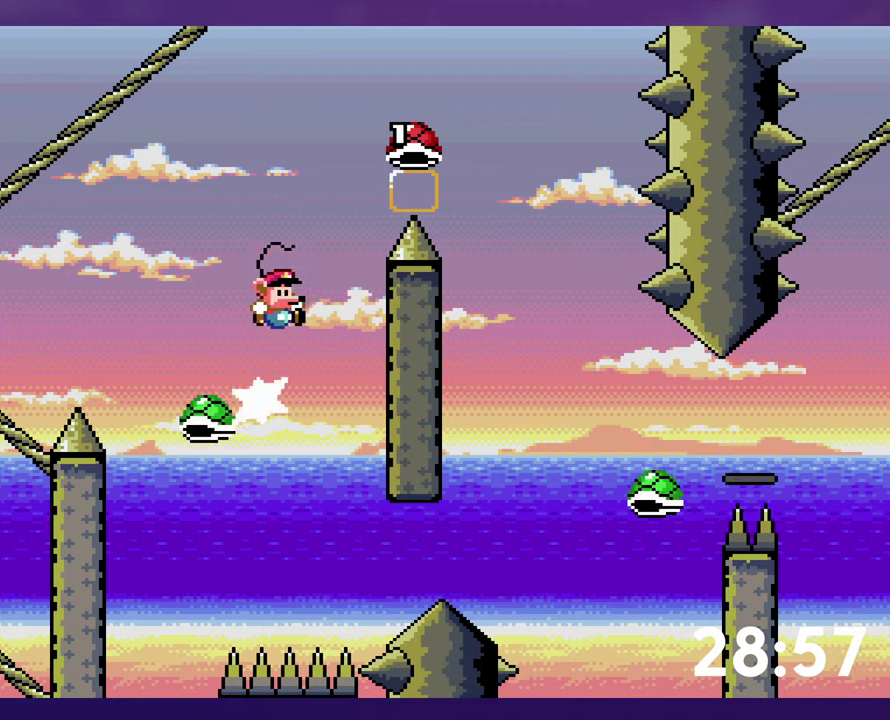
{"buttons": ["Y"], "events": [[33, "DPAD_RIGHT", "up"], [116, "Y", "up"], [383, "Y", "down"]]}
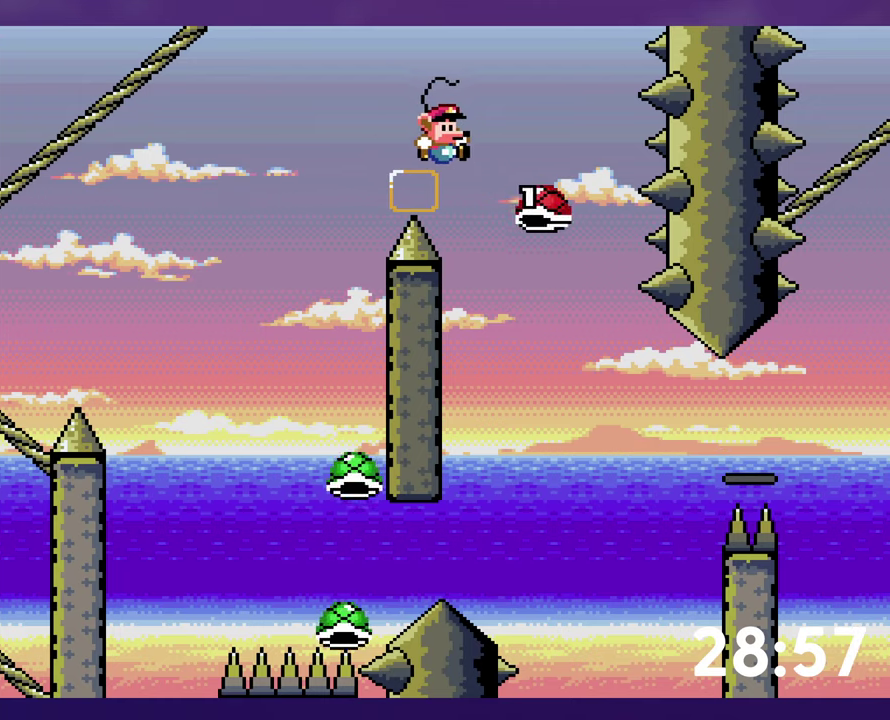
{"buttons": ["Y", "DPAD_RIGHT"], "events": [[233, "DPAD_RIGHT", "down"]]}
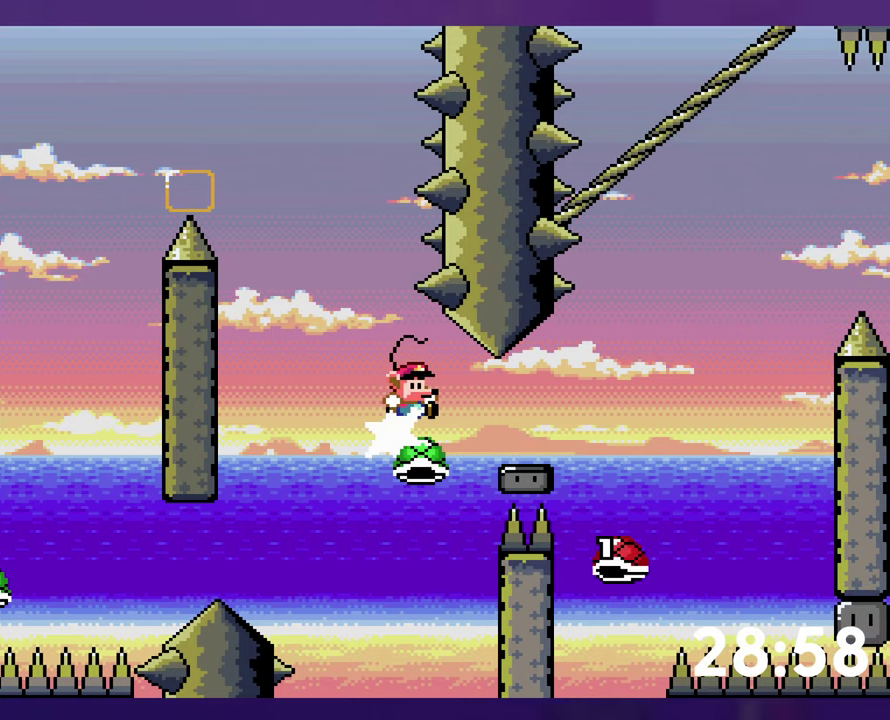
{"buttons": ["Y", "DPAD_LEFT"], "events": [[466, "DPAD_RIGHT", "up"], [483, "DPAD_LEFT", "down"]]}
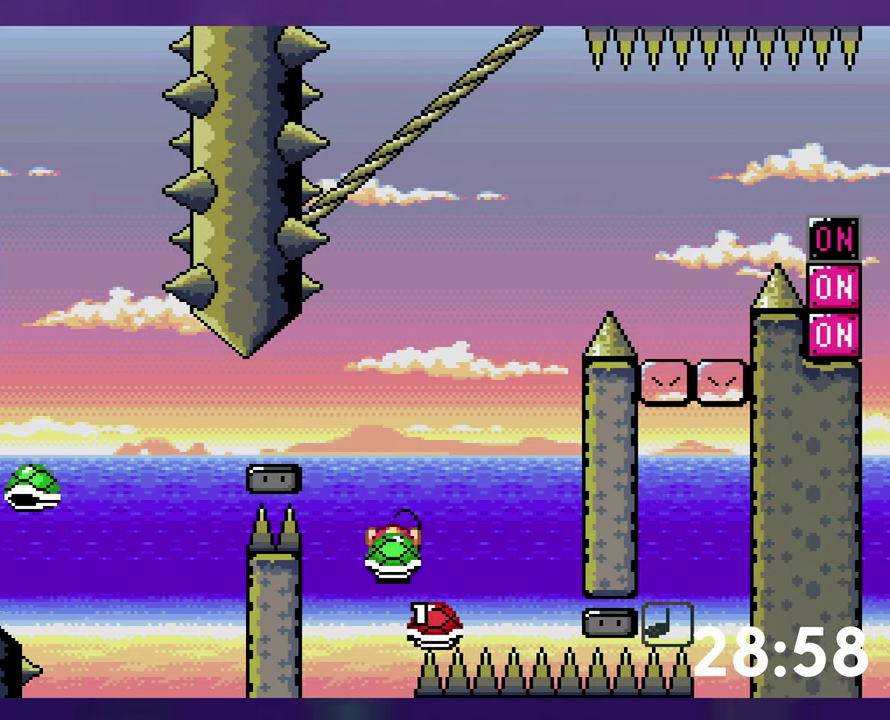
{"buttons": ["DPAD_RIGHT"], "events": [[266, "DPAD_LEFT", "up"], [283, "DPAD_RIGHT", "down"], [466, "Y", "up"]]}
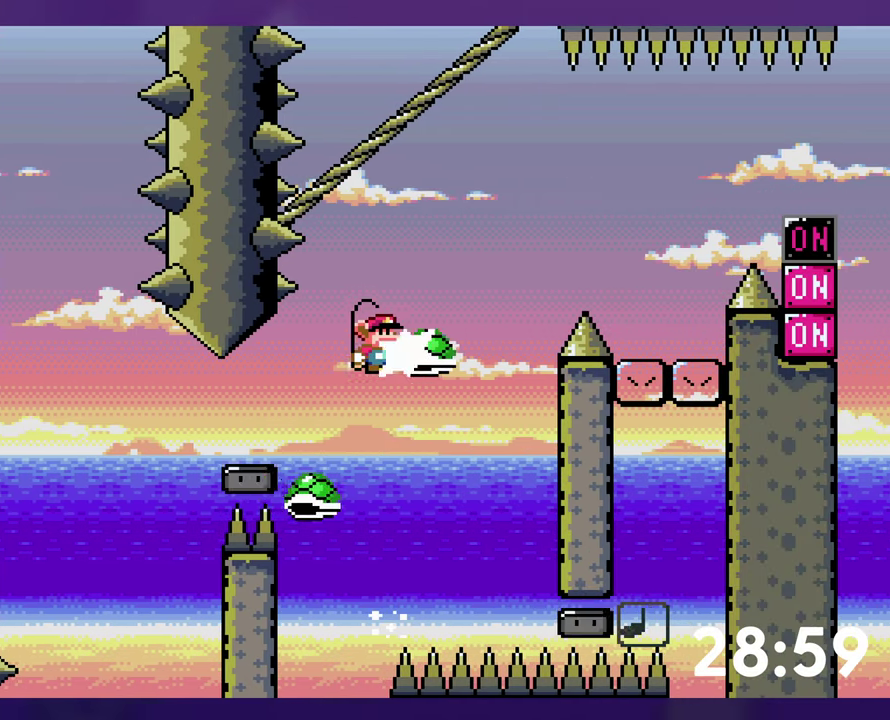
{"buttons": ["Y", "DPAD_RIGHT"], "events": [[50, "Y", "down"]]}
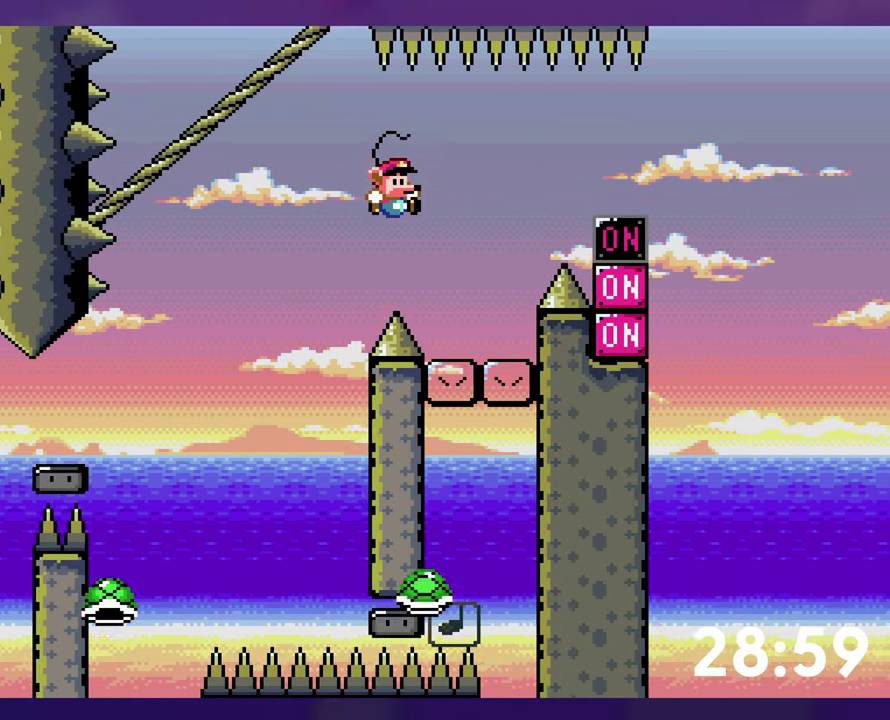
{"buttons": ["Y", "DPAD_RIGHT"], "events": []}
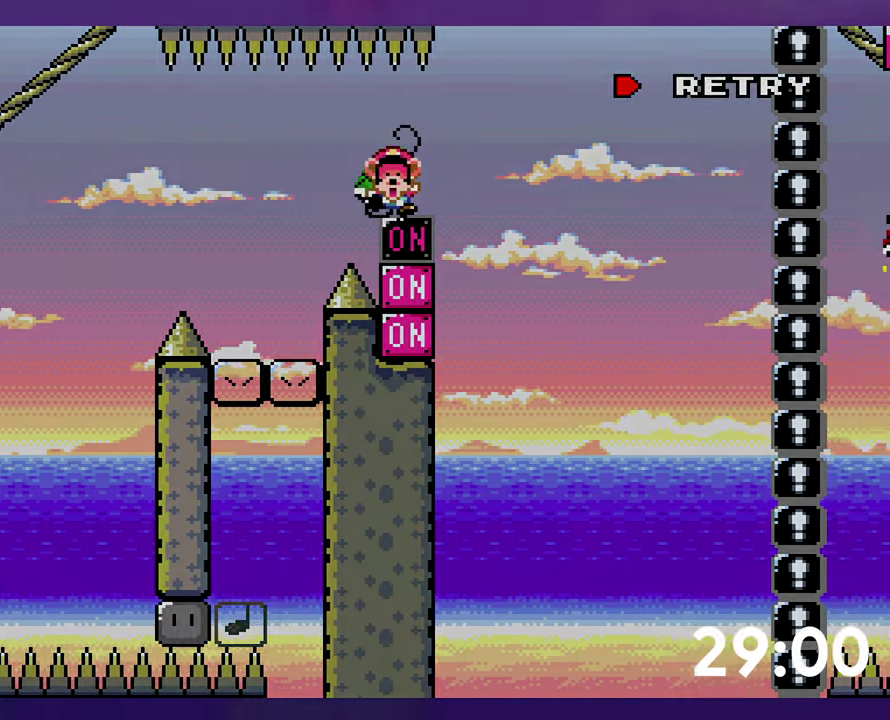
{"buttons": [], "events": [[83, "DPAD_DOWN", "down"], [83, "DPAD_RIGHT", "up"], [100, "DPAD_LEFT", "down"], [100, "Y", "up"], [150, "DPAD_DOWN", "up"], [233, "DPAD_LEFT", "up"]]}
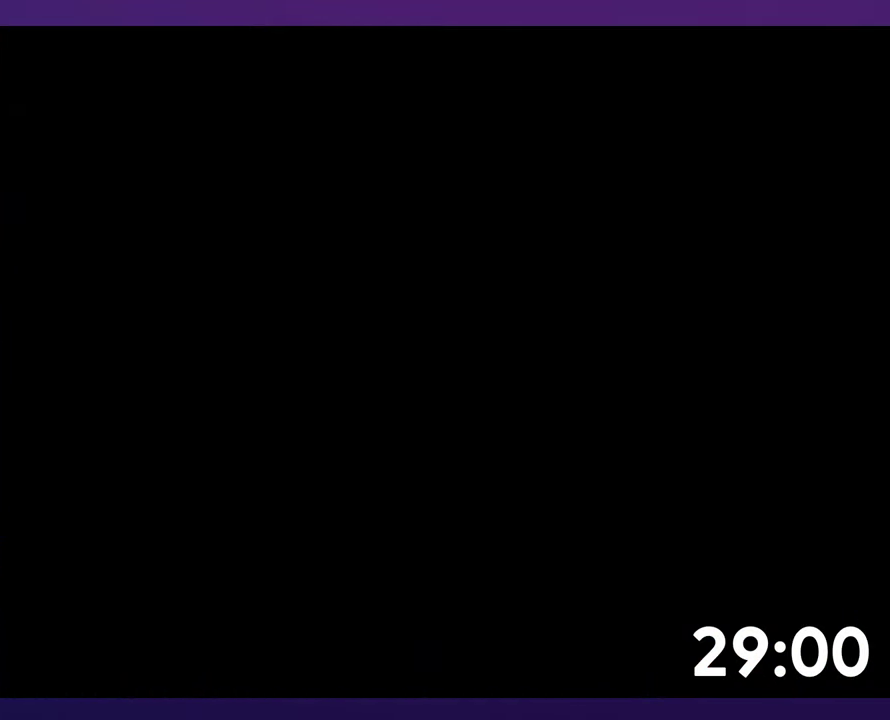
{"buttons": [], "events": []}
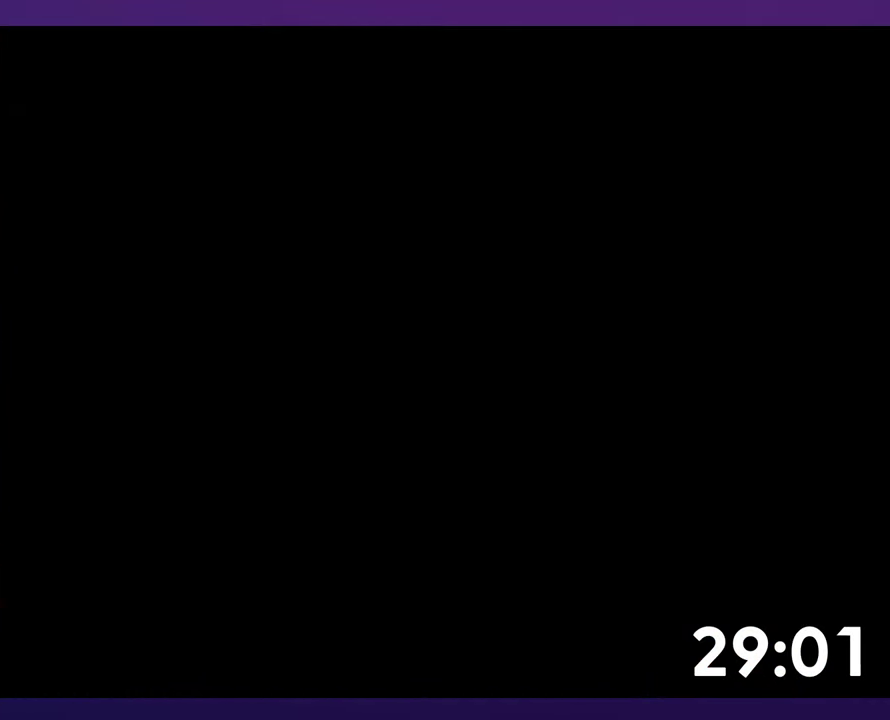
{"buttons": [], "events": []}
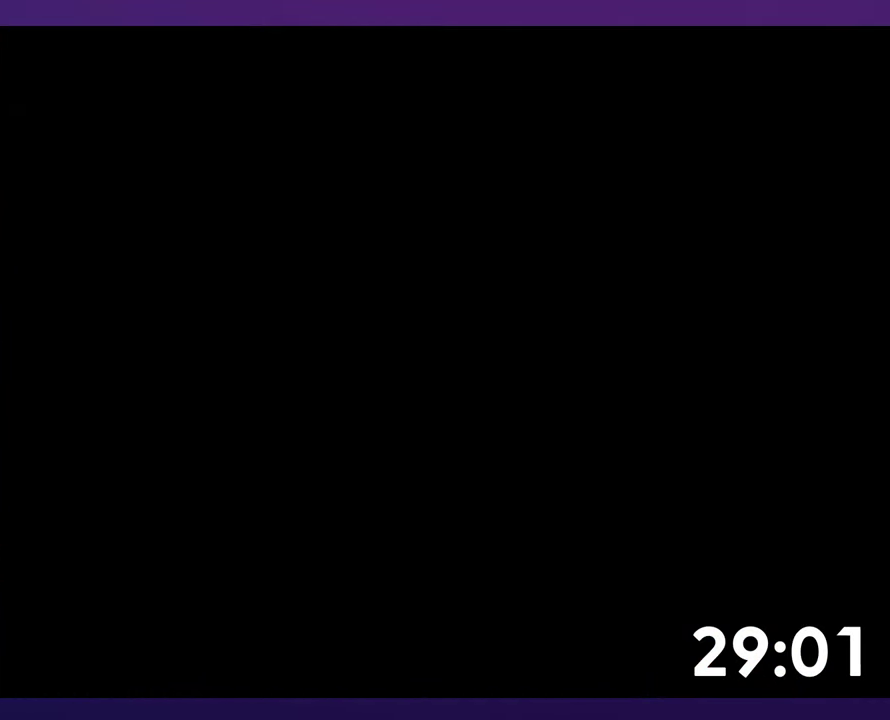
{"buttons": [], "events": []}
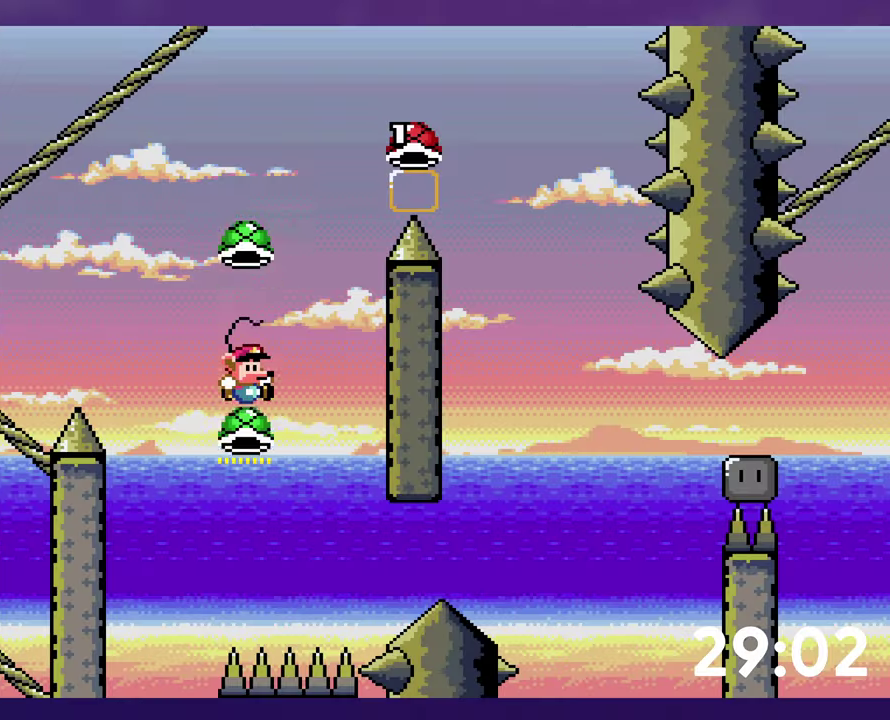
{"buttons": ["Y"], "events": [[367, "Y", "down"]]}
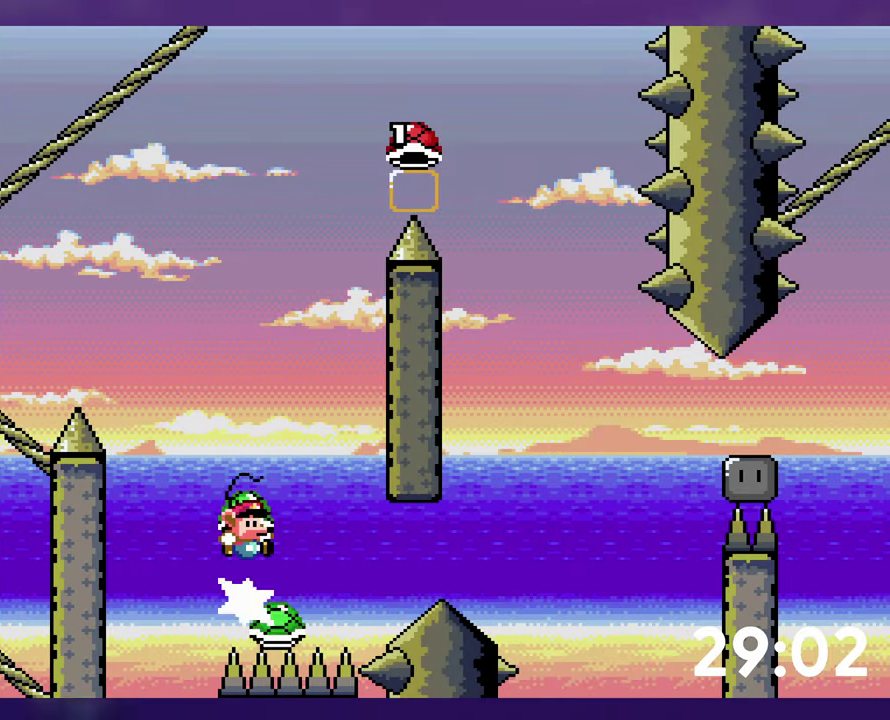
{"buttons": ["Y", "DPAD_RIGHT"], "events": [[383, "Y", "up"], [450, "Y", "down"], [467, "DPAD_RIGHT", "down"]]}